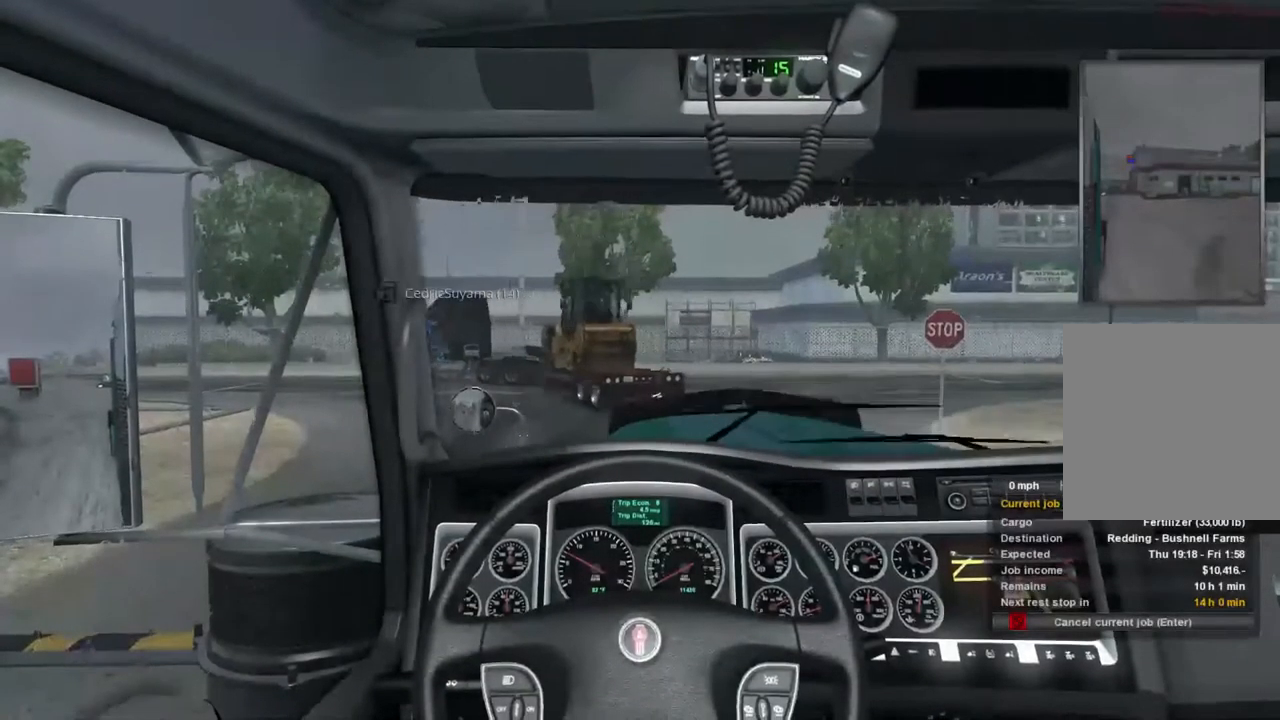
Gameplay with a controller (Xbox layout); each line is a JSON object with the inputs held at the frame after it (dt_ms = milliseconds from this image to that frame). "events" lists button and stick changes between this image and that frame as [ms after this image, input, new state], when the widget could be followed in between. Not read: R2 X.
{"dt_ms": 500, "buttons": [], "left_stick": "center", "right_stick": "center", "events": []}
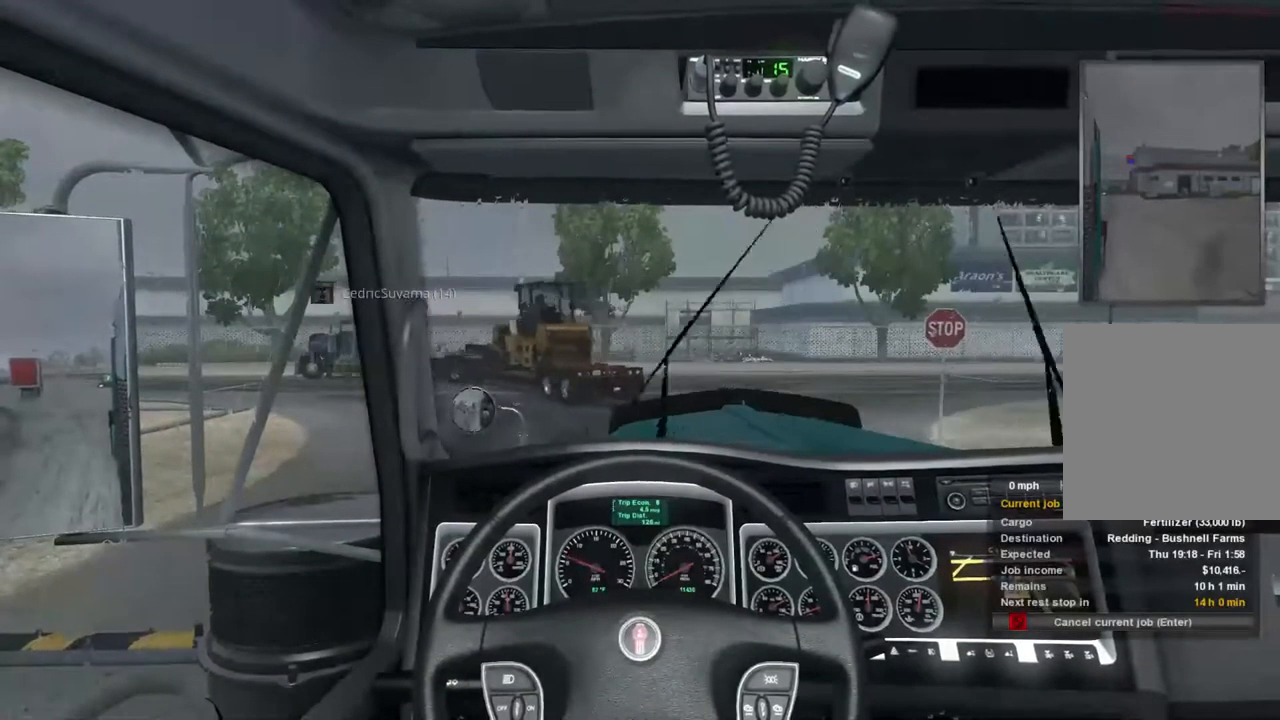
{"dt_ms": 1000, "buttons": [], "left_stick": "center", "right_stick": "center", "events": [[66, "left_stick", "left"], [666, "left_stick", "center"]]}
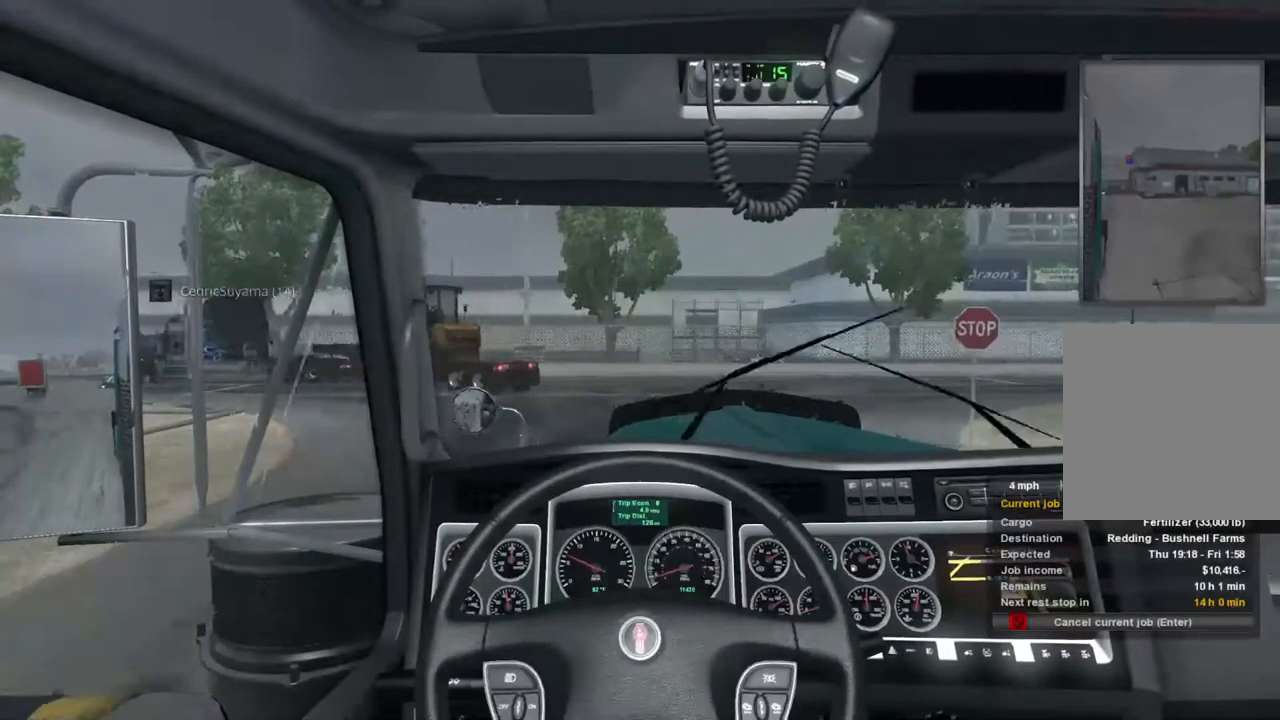
{"dt_ms": 967, "buttons": [], "left_stick": "center", "right_stick": "center", "events": [[300, "left_stick", "left"], [766, "left_stick", "center"]]}
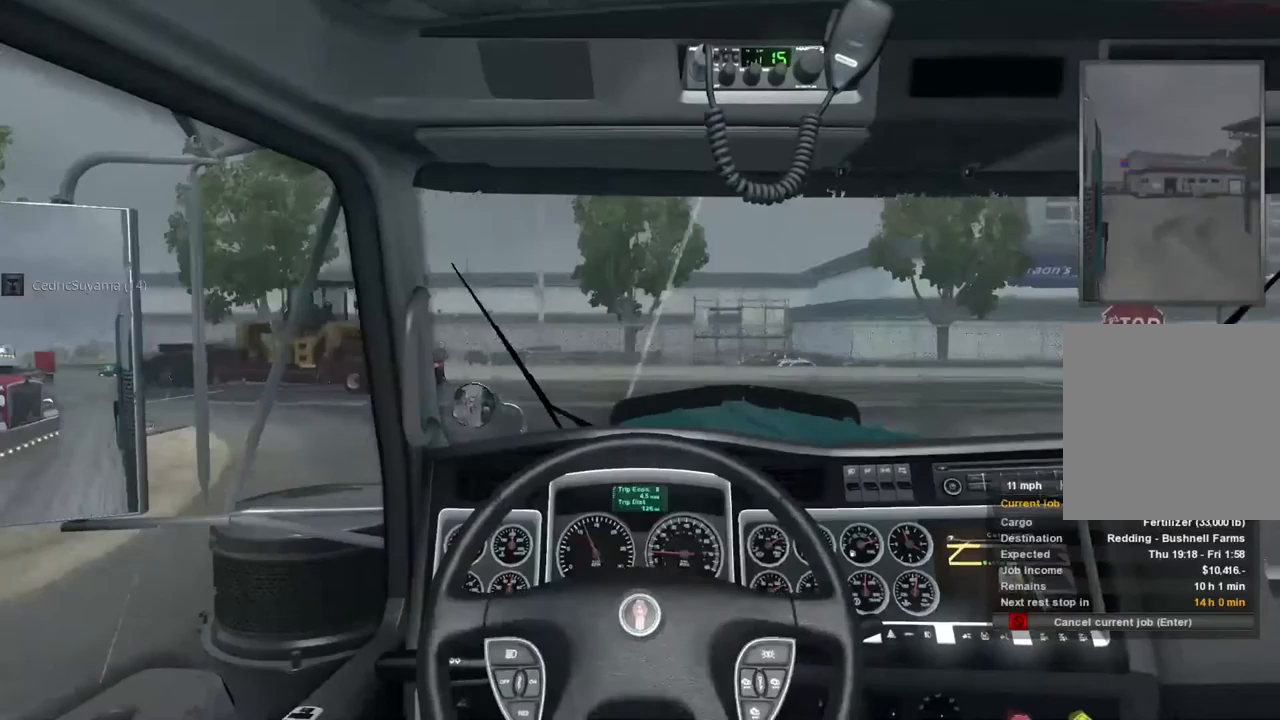
{"dt_ms": 500, "buttons": [], "left_stick": "center", "right_stick": "center", "events": []}
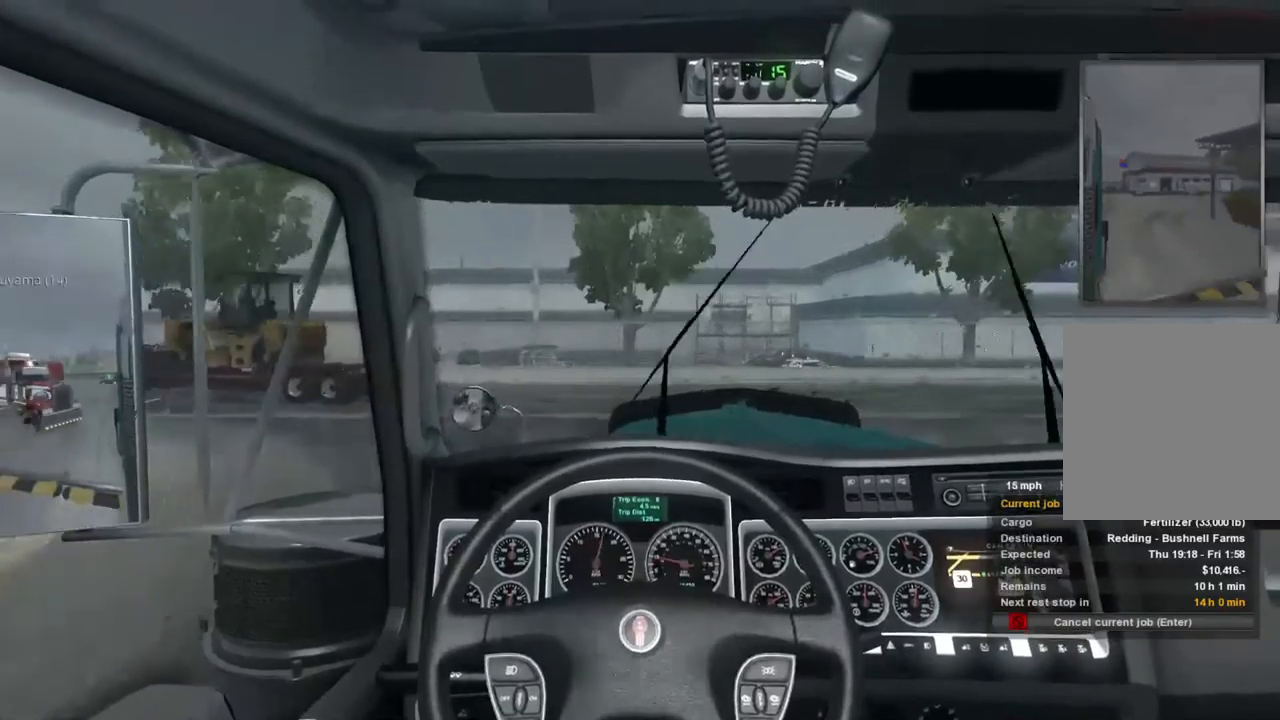
{"dt_ms": 500, "buttons": [], "left_stick": "center", "right_stick": "center", "events": []}
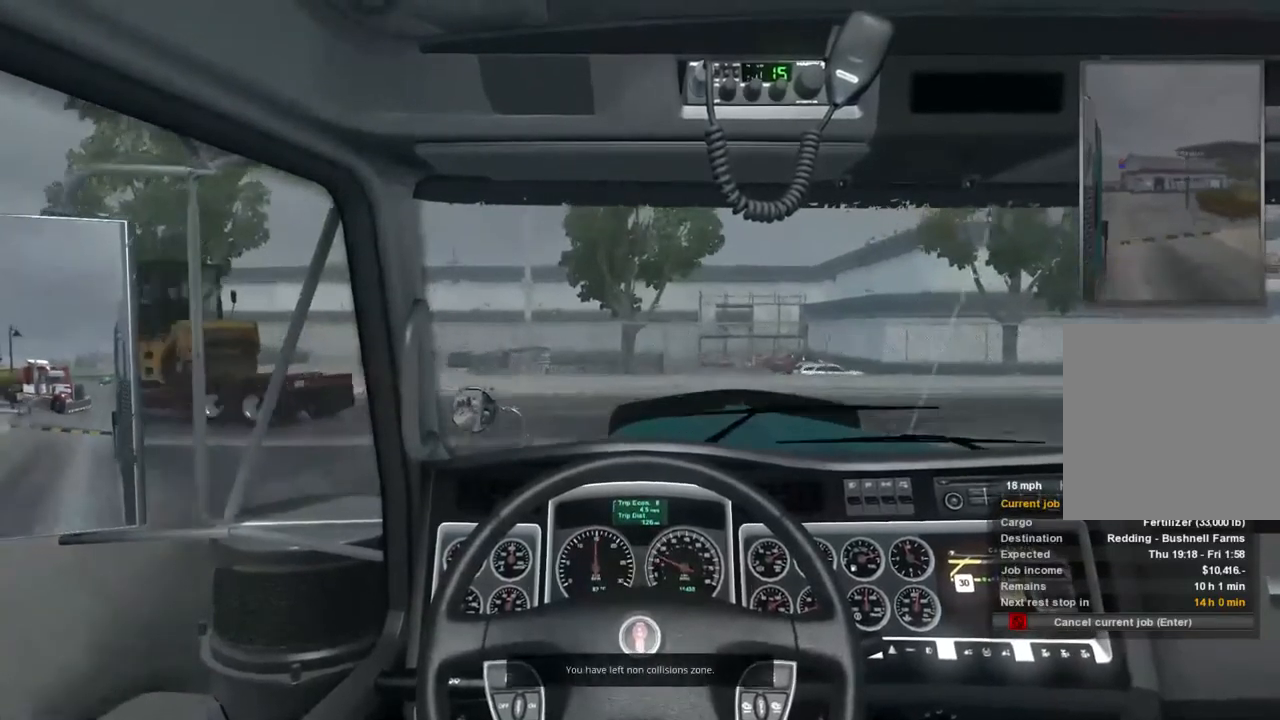
{"dt_ms": 1000, "buttons": [], "left_stick": "left", "right_stick": "center", "events": [[433, "left_stick", "right"], [900, "left_stick", "center"], [1000, "left_stick", "left"]]}
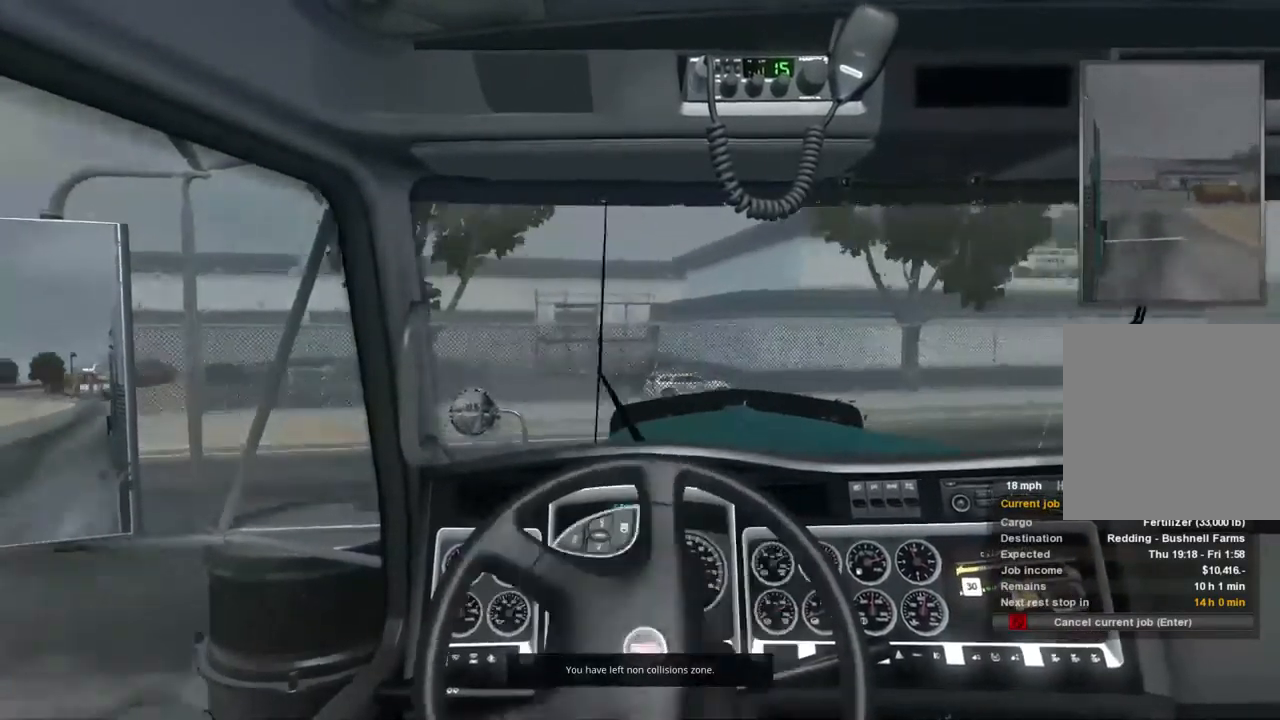
{"dt_ms": 500, "buttons": [], "left_stick": "left", "right_stick": "center", "events": []}
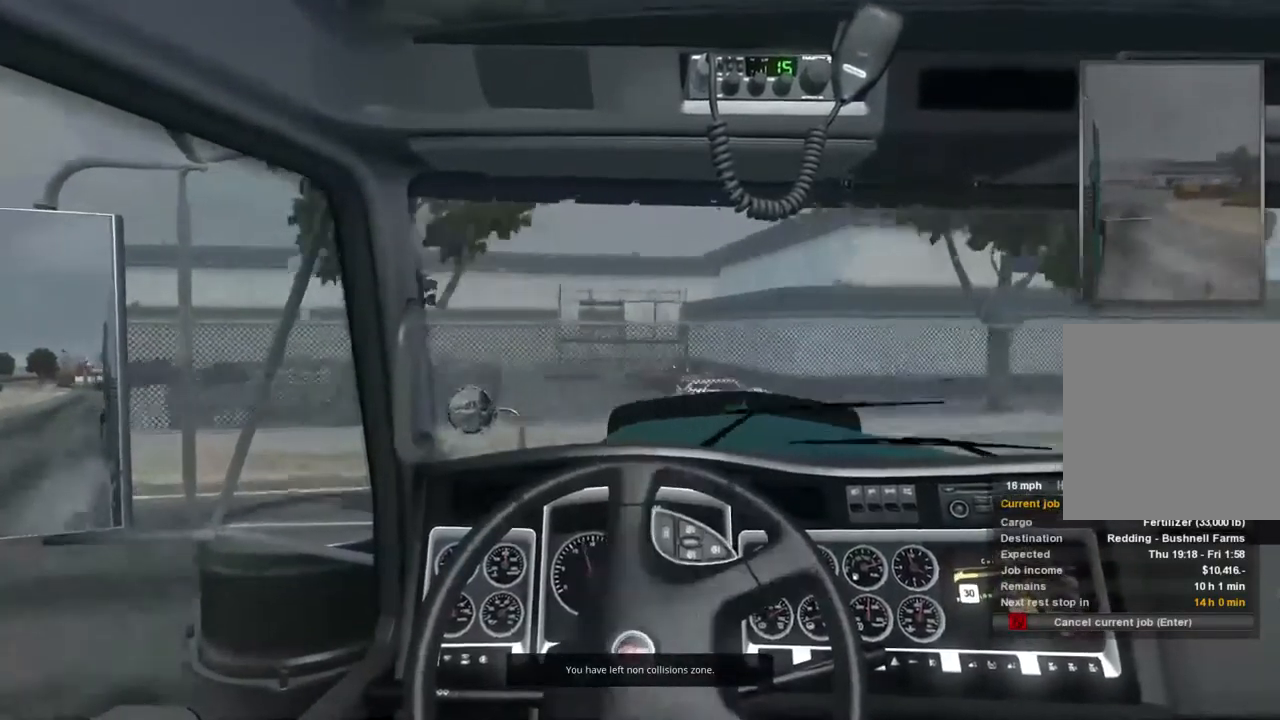
{"dt_ms": 500, "buttons": [], "left_stick": "left", "right_stick": "center", "events": []}
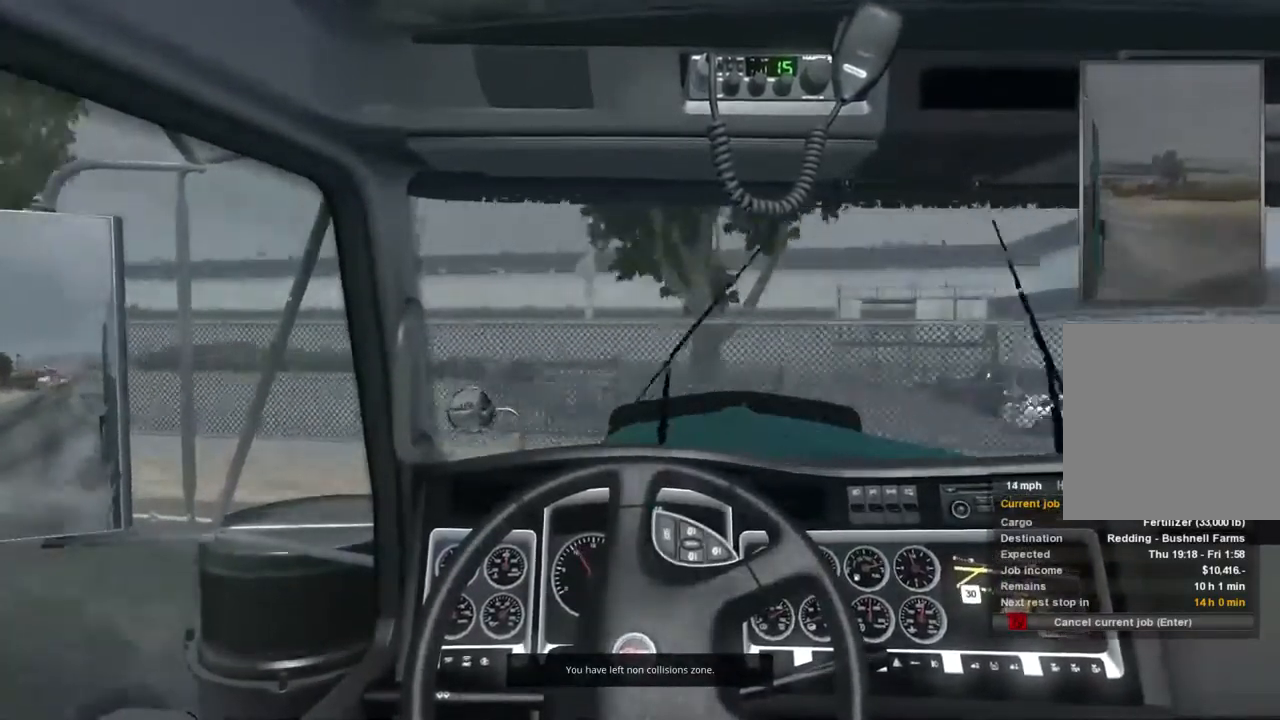
{"dt_ms": 500, "buttons": [], "left_stick": "left", "right_stick": "center", "events": []}
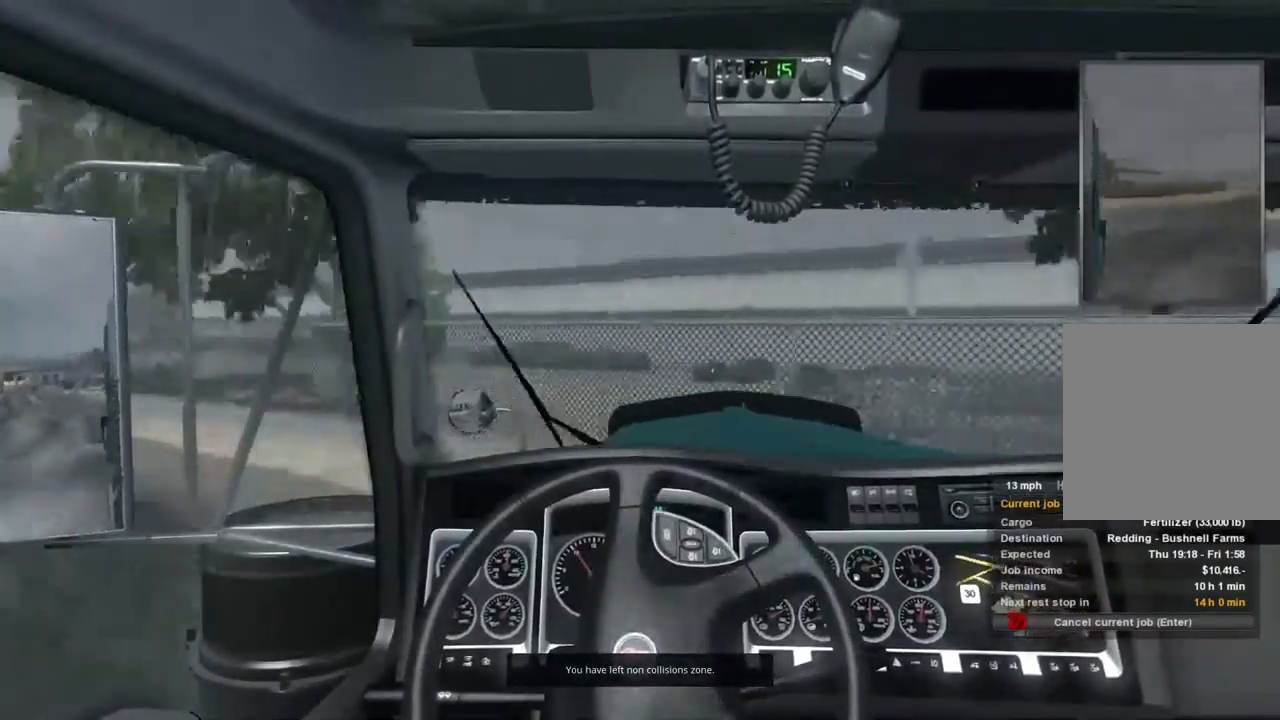
{"dt_ms": 500, "buttons": [], "left_stick": "left", "right_stick": "center", "events": []}
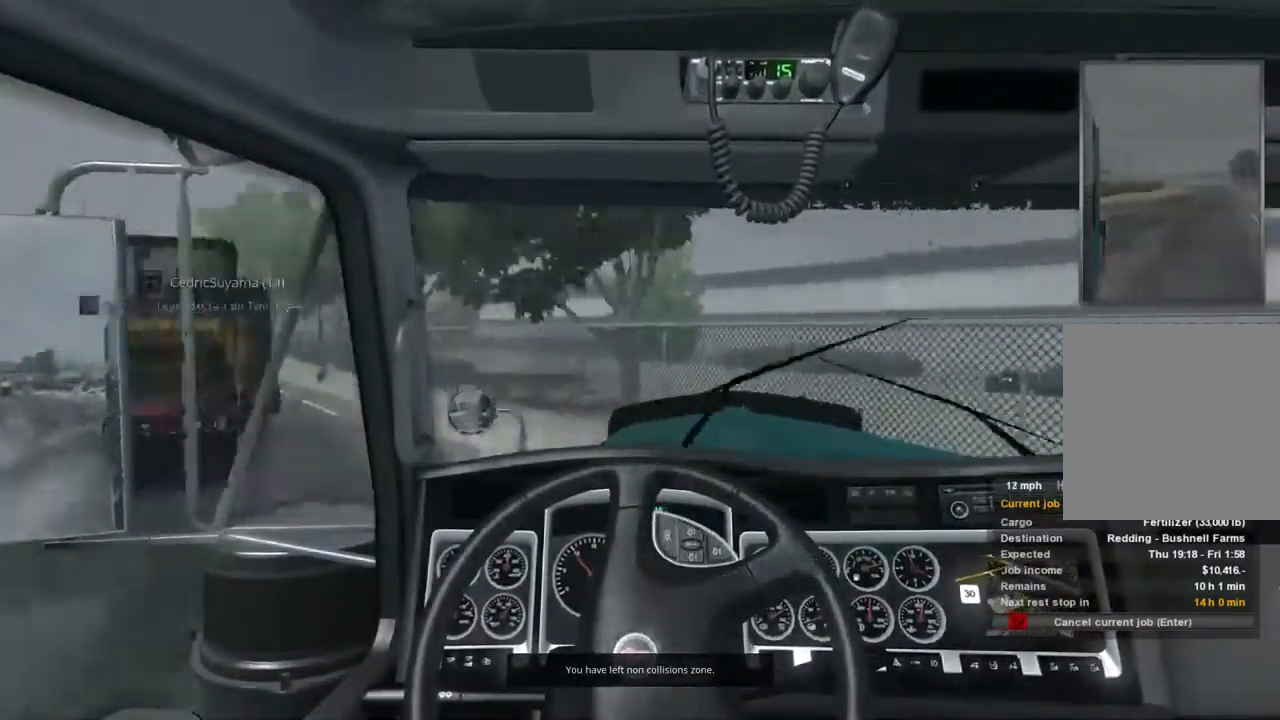
{"dt_ms": 500, "buttons": [], "left_stick": "left", "right_stick": "center", "events": []}
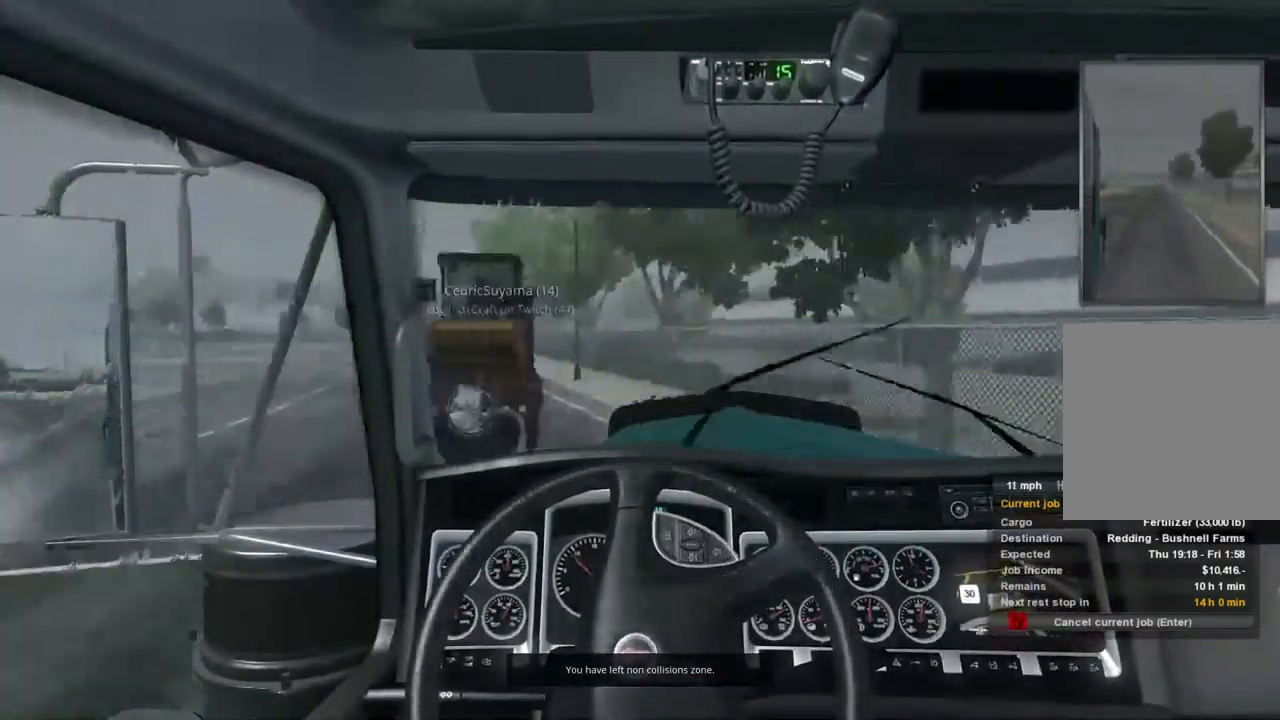
{"dt_ms": 500, "buttons": [], "left_stick": "center", "right_stick": "center", "events": [[200, "left_stick", "center"]]}
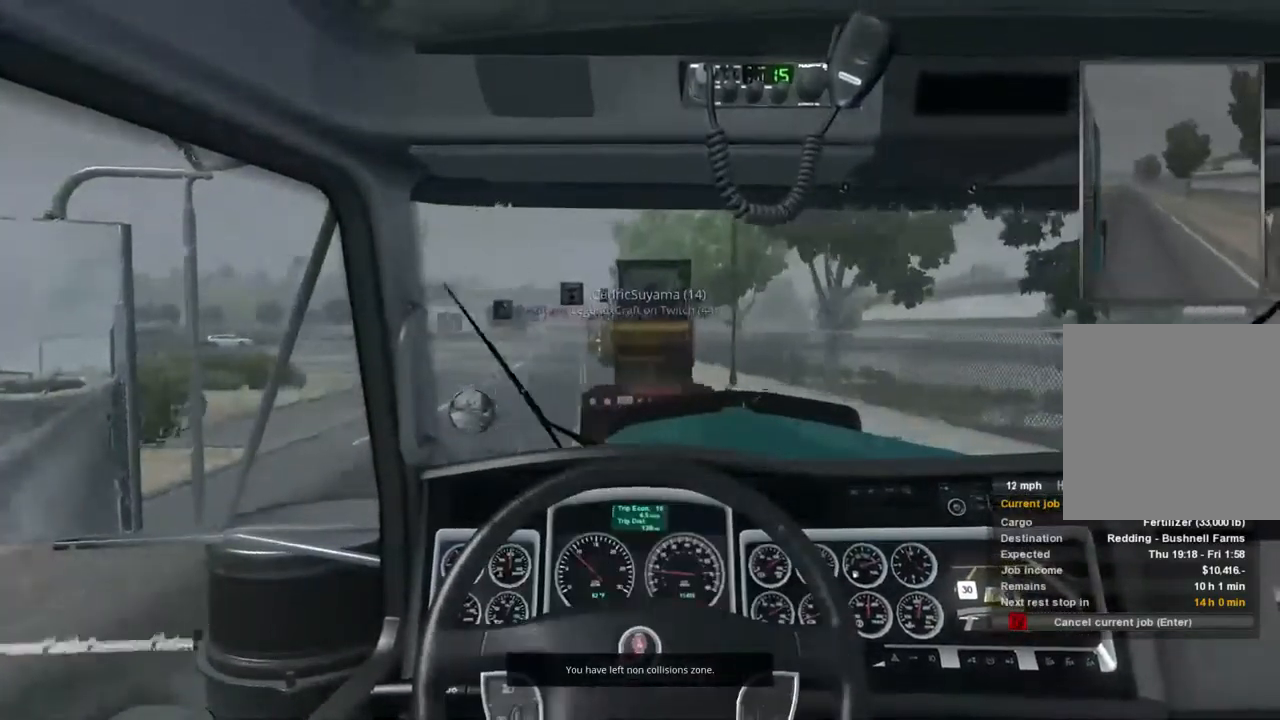
{"dt_ms": 533, "buttons": [], "left_stick": "center", "right_stick": "center", "events": []}
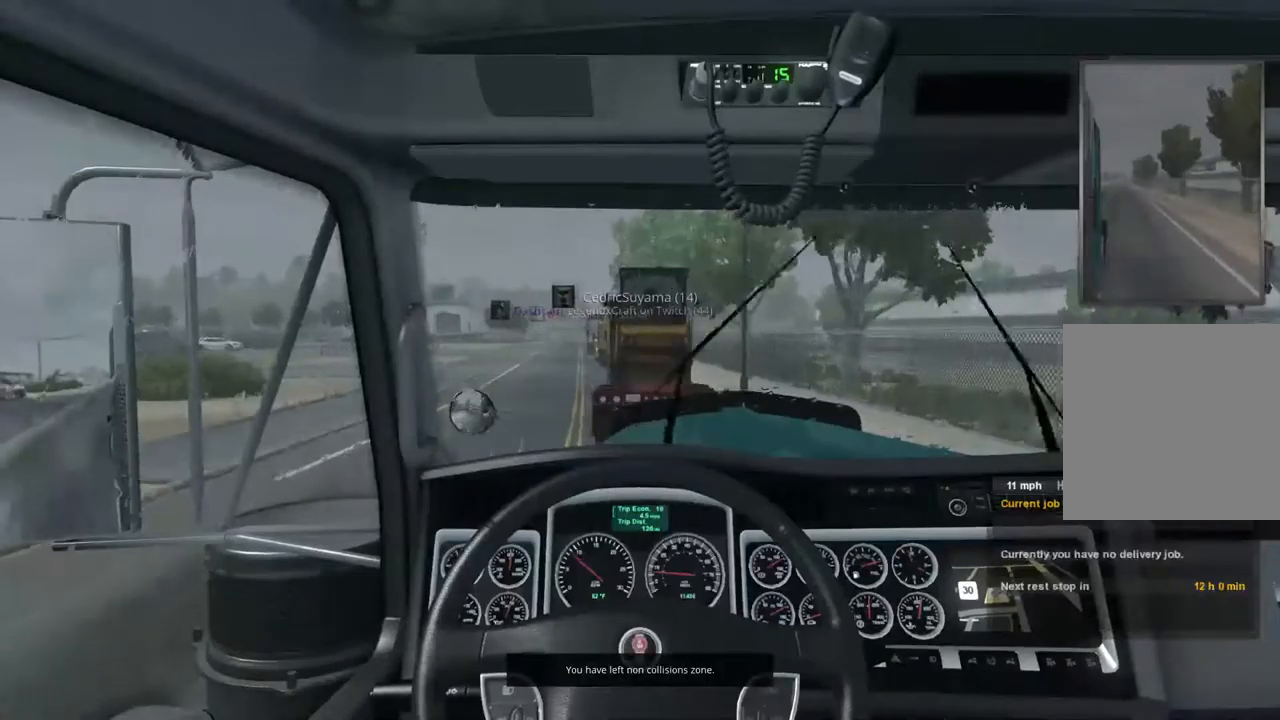
{"dt_ms": 500, "buttons": [], "left_stick": "center", "right_stick": "center", "events": []}
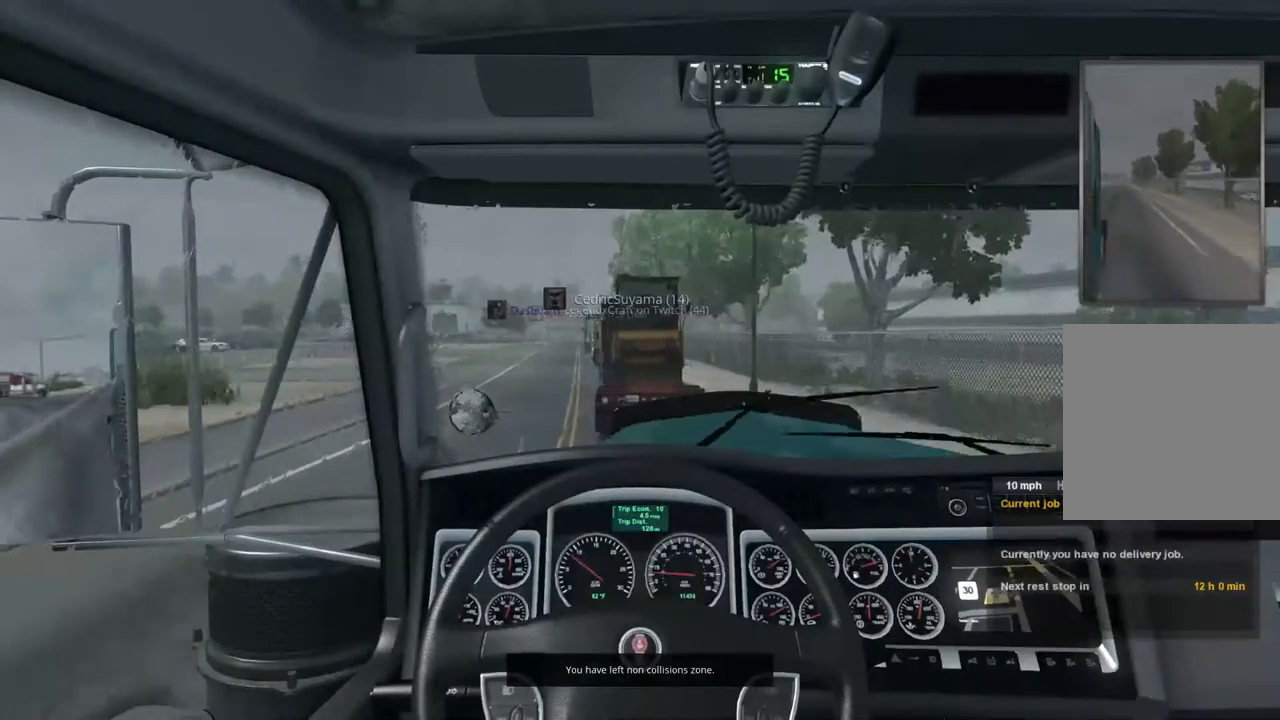
{"dt_ms": 500, "buttons": [], "left_stick": "center", "right_stick": "center", "events": []}